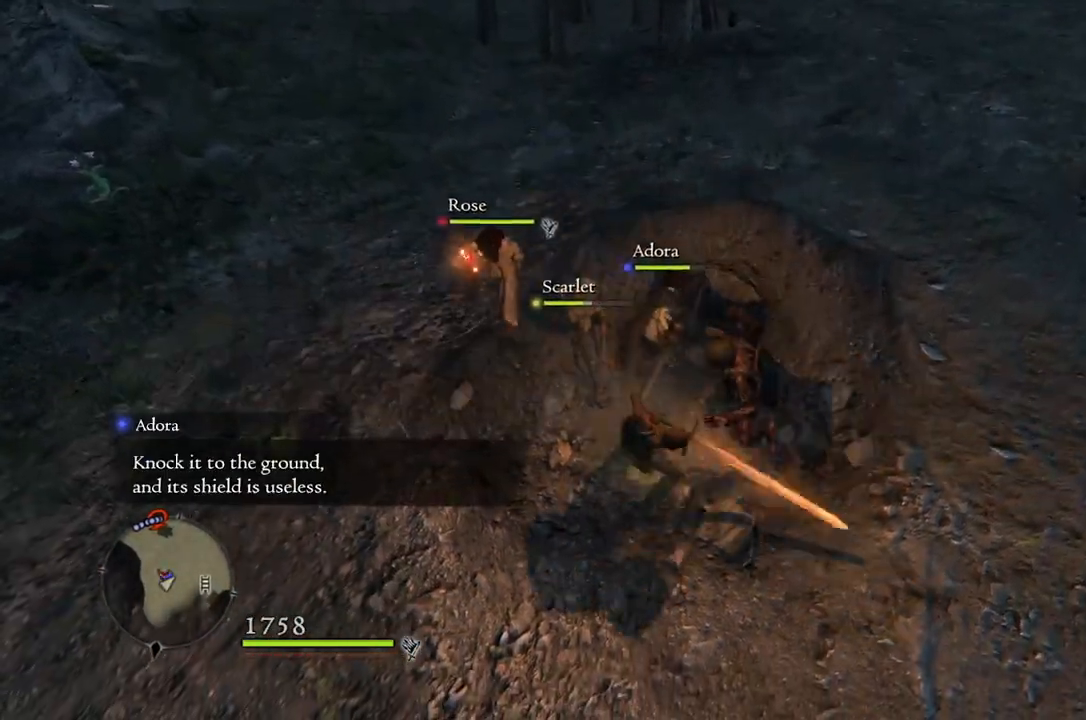
Gameplay with a controller (Xbox layout); each line is a JSON object with the inputs held at the frame after it. "events" lists button and stick changes between this image and that frame as [ms after this image, input, new state], when the widget could be followed in between.
{"buttons": ["R1"], "left_stick": "center", "right_stick": "center", "events": [[33, "right_stick", "right"], [117, "right_stick", "down-right"], [267, "right_stick", "center"]]}
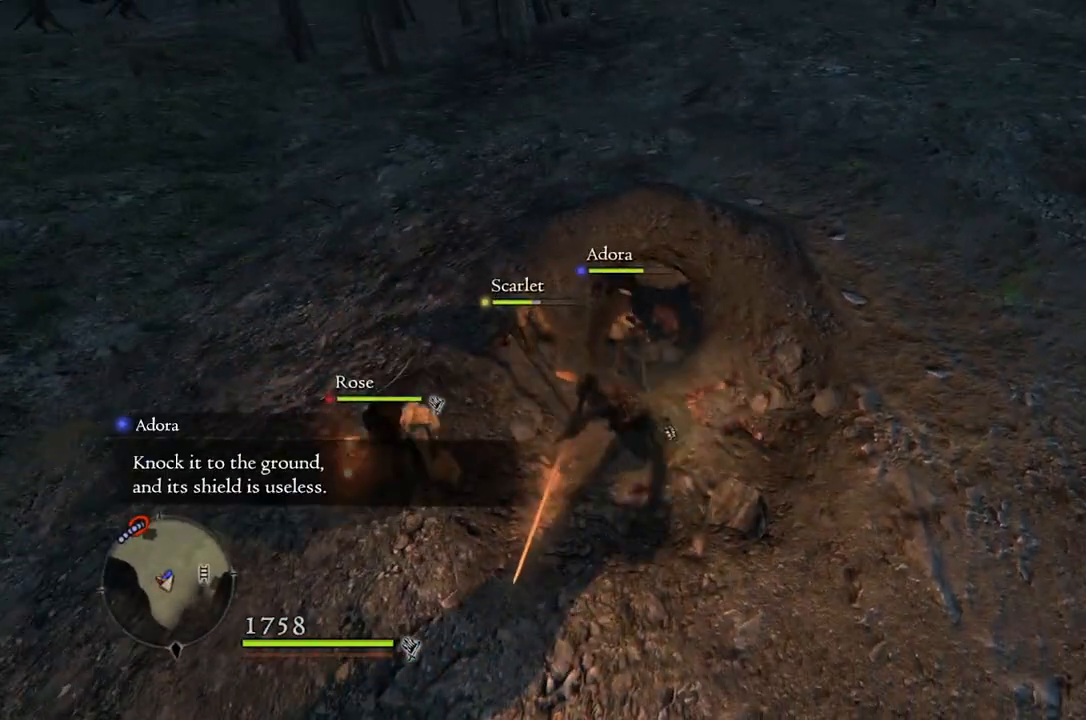
{"buttons": ["R1"], "left_stick": "center", "right_stick": "center", "events": []}
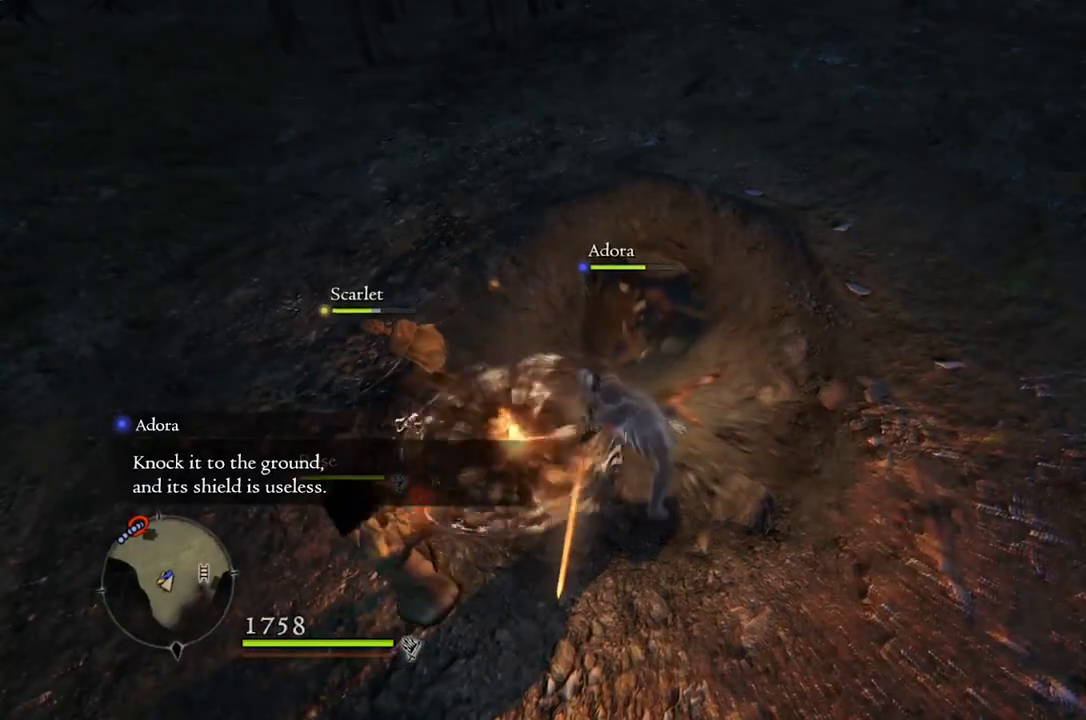
{"buttons": ["R1"], "left_stick": "up", "right_stick": "center", "events": [[383, "left_stick", "up"]]}
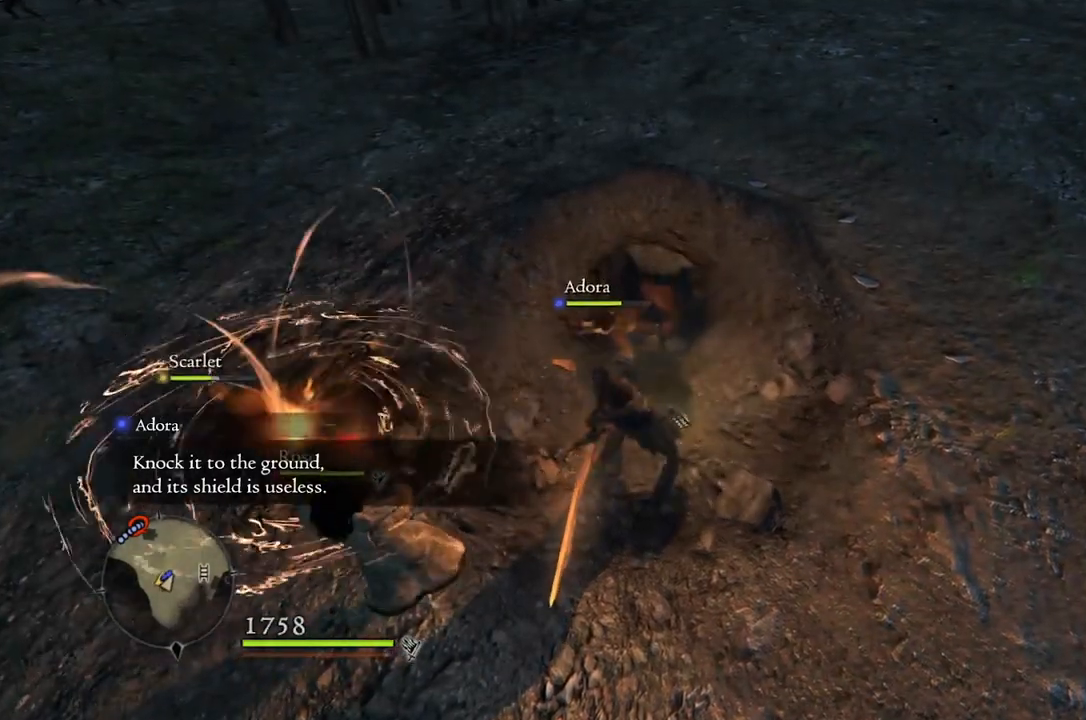
{"buttons": [], "left_stick": "up", "right_stick": "center", "events": [[250, "R1", "up"]]}
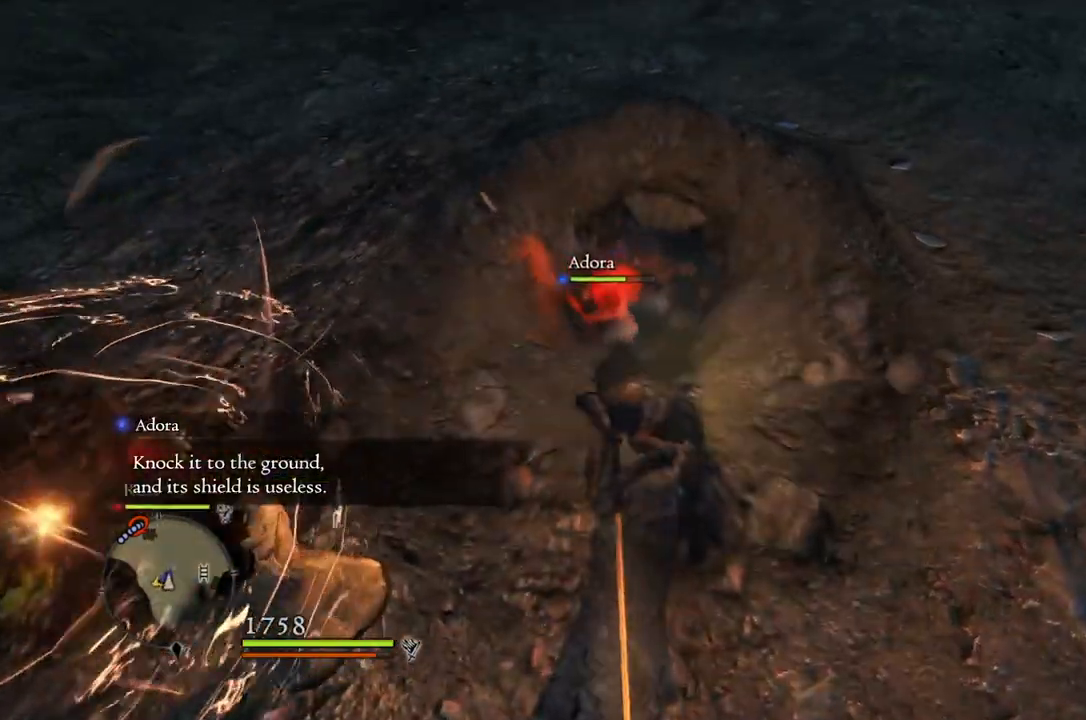
{"buttons": [], "left_stick": "up", "right_stick": "center", "events": []}
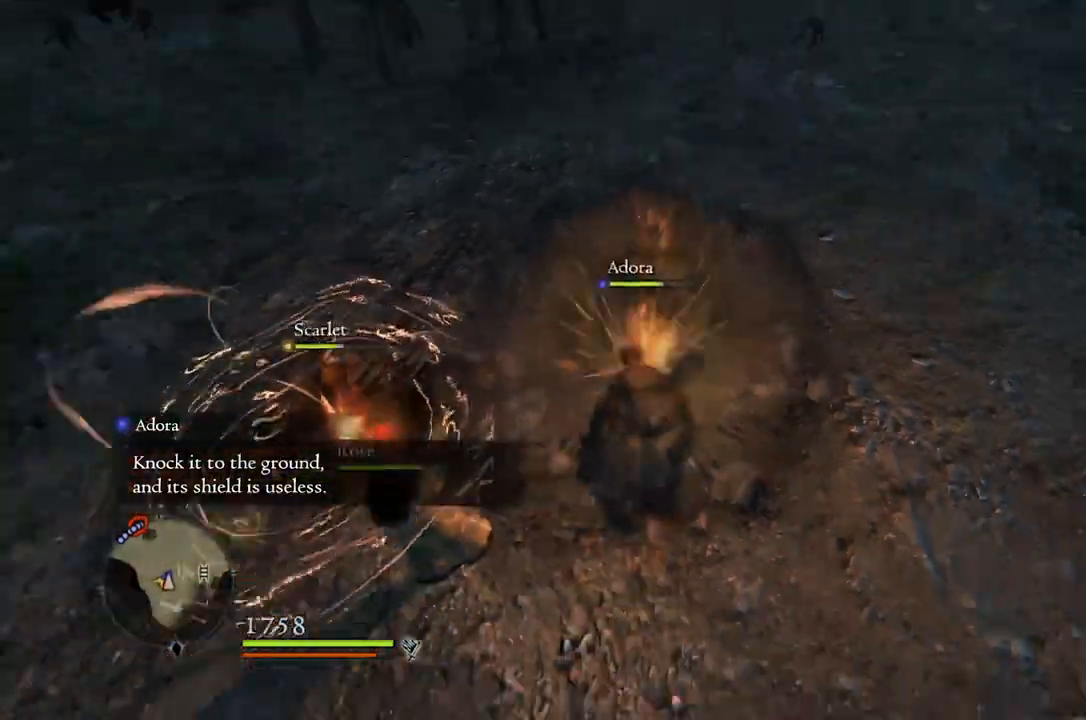
{"buttons": [], "left_stick": "center", "right_stick": "center", "events": [[200, "left_stick", "center"]]}
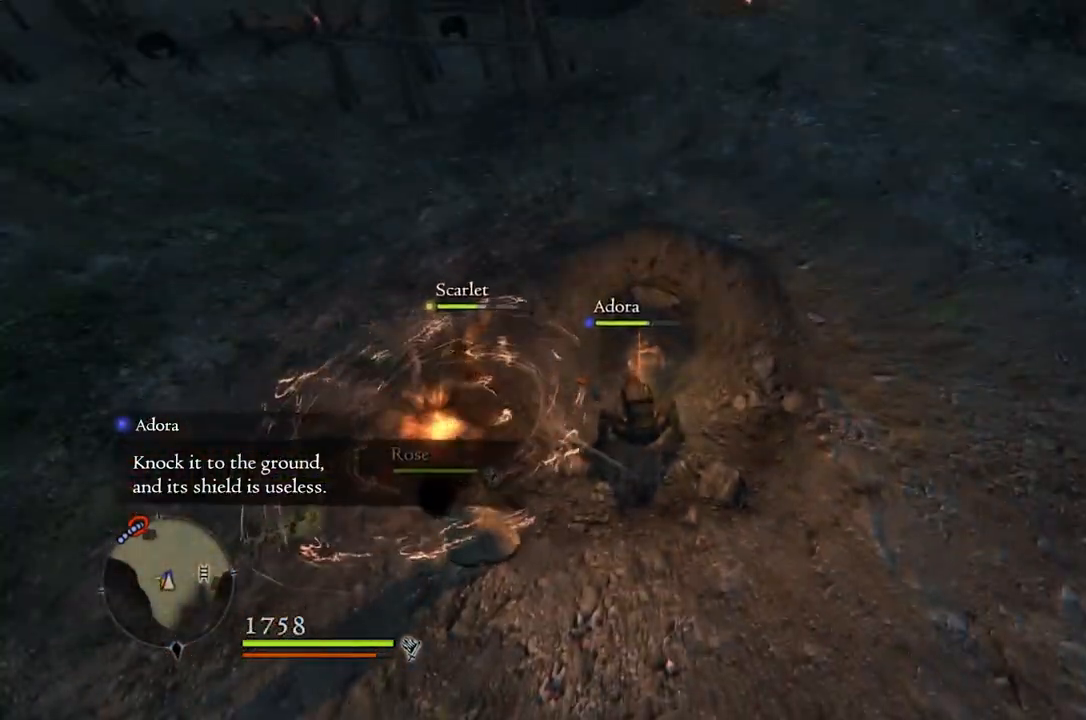
{"buttons": [], "left_stick": "center", "right_stick": "center", "events": []}
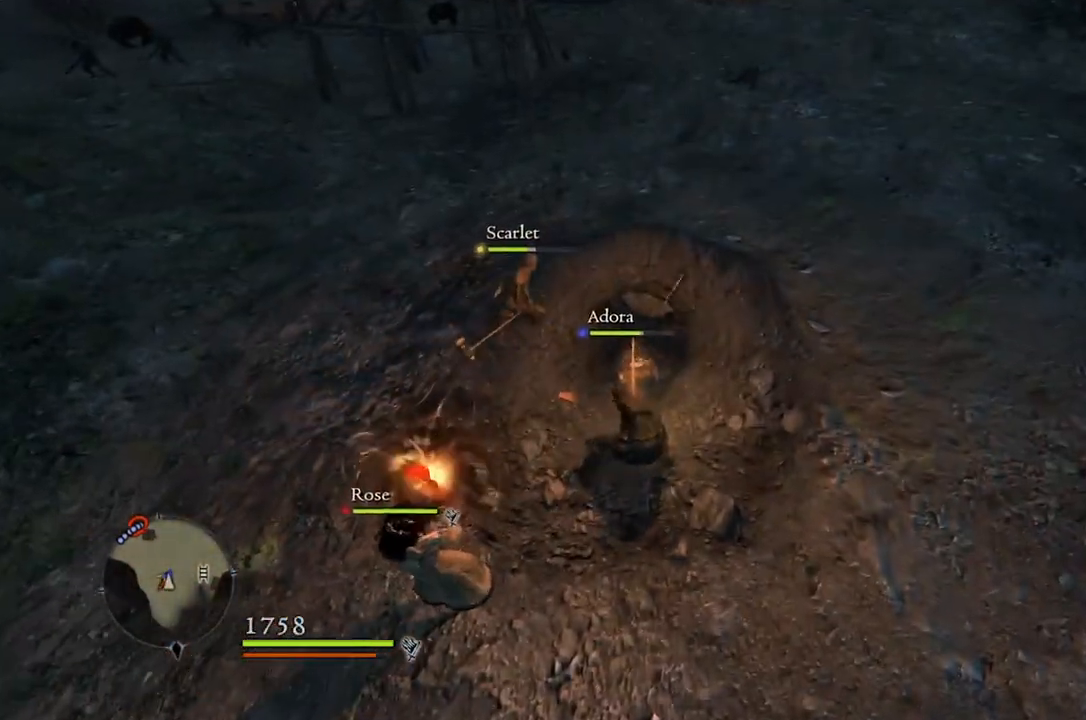
{"buttons": [], "left_stick": "left", "right_stick": "up-right", "events": [[17, "right_stick", "up-right"], [133, "left_stick", "left"], [167, "right_stick", "center"], [467, "right_stick", "up-right"]]}
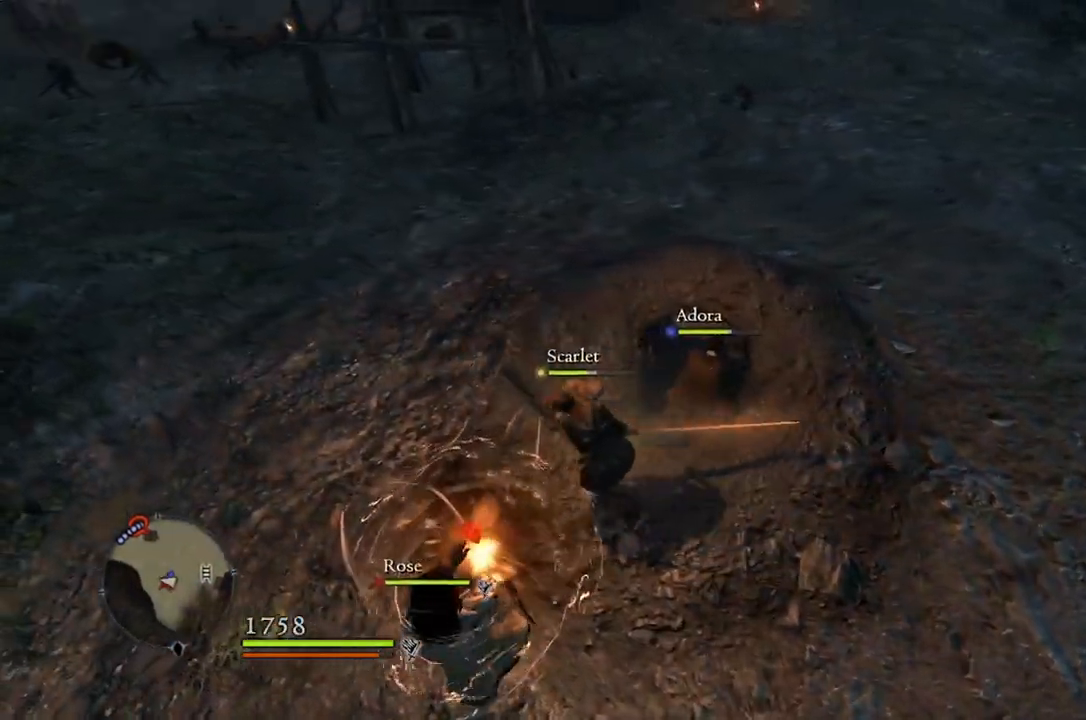
{"buttons": [], "left_stick": "up-left", "right_stick": "center", "events": [[383, "left_stick", "up-left"], [433, "right_stick", "center"]]}
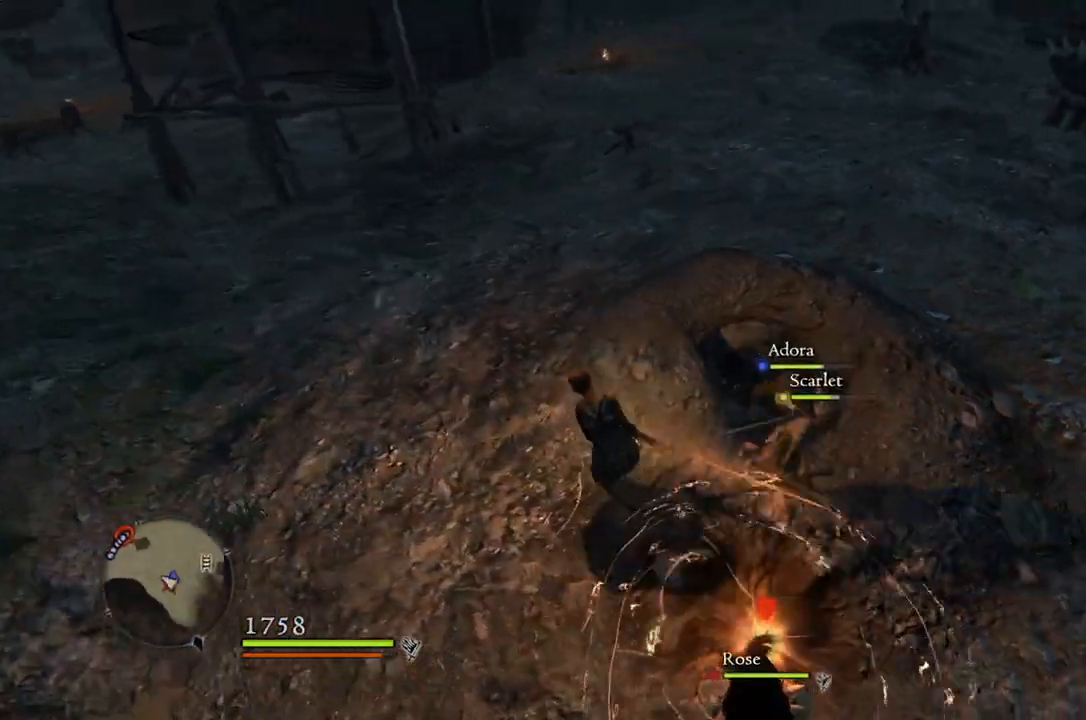
{"buttons": [], "left_stick": "up-left", "right_stick": "center", "events": [[267, "right_stick", "up-right"], [450, "right_stick", "center"]]}
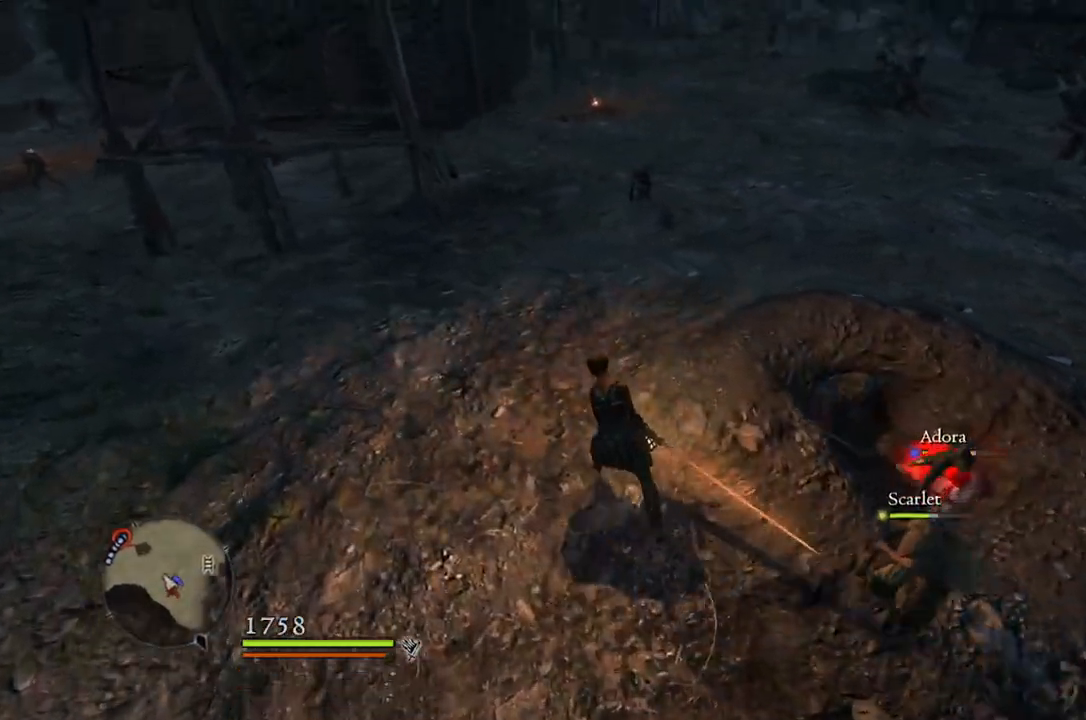
{"buttons": [], "left_stick": "up", "right_stick": "center", "events": [[117, "left_stick", "up"]]}
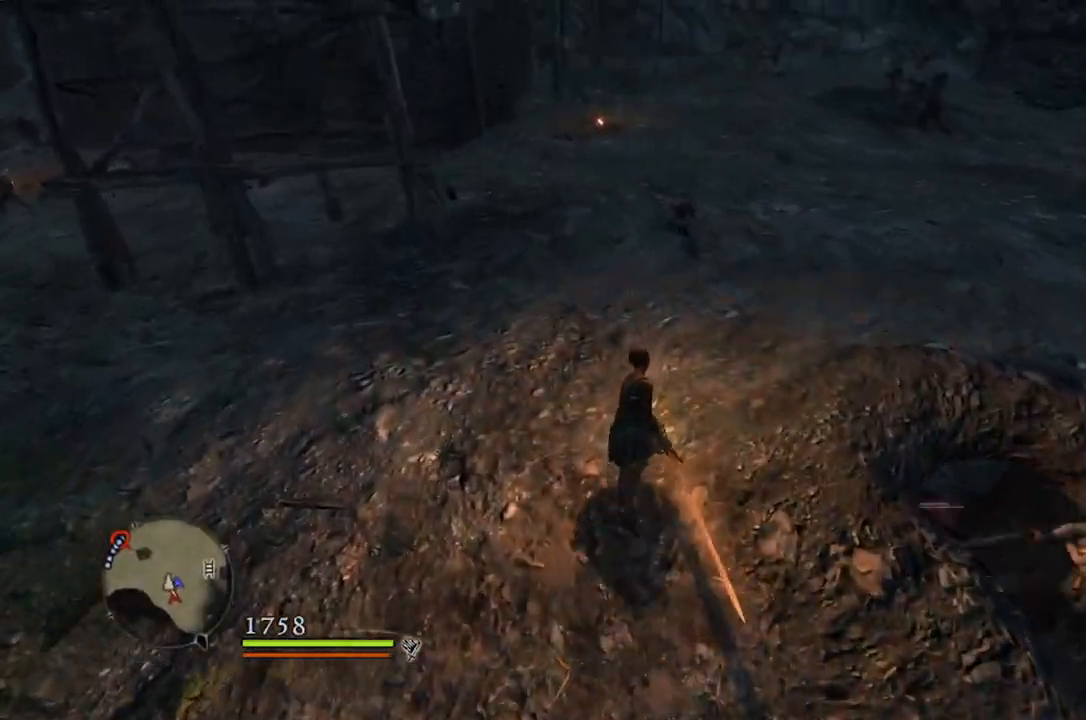
{"buttons": [], "left_stick": "up", "right_stick": "up-left", "events": [[167, "right_stick", "up-left"]]}
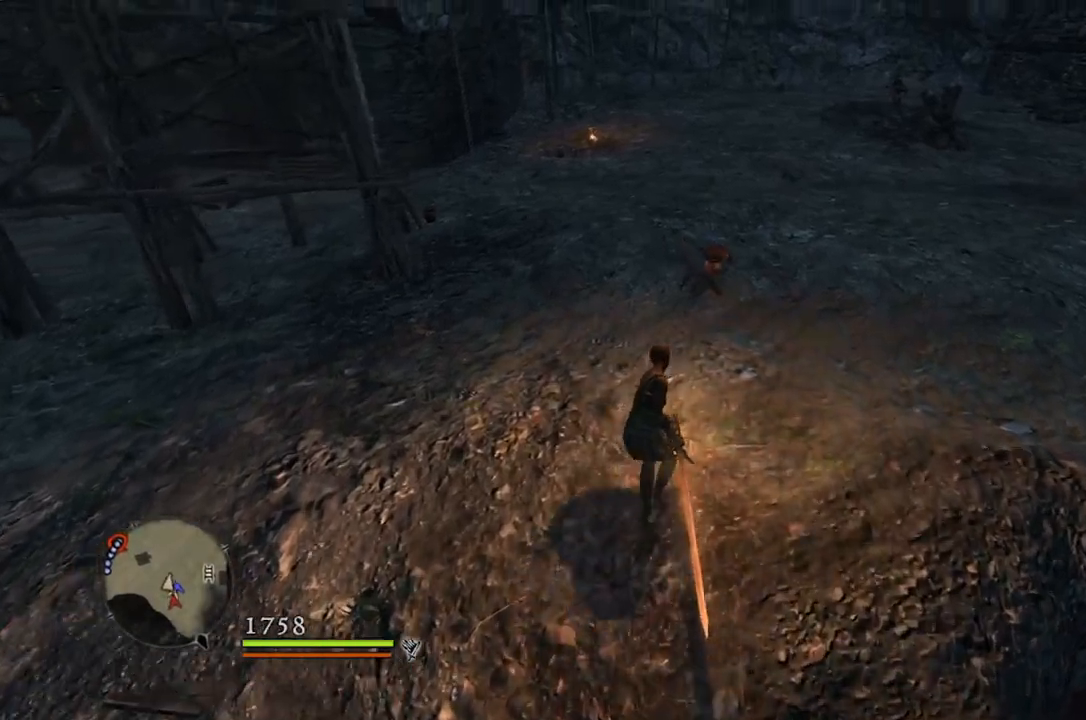
{"buttons": [], "left_stick": "up", "right_stick": "center", "events": [[367, "right_stick", "center"]]}
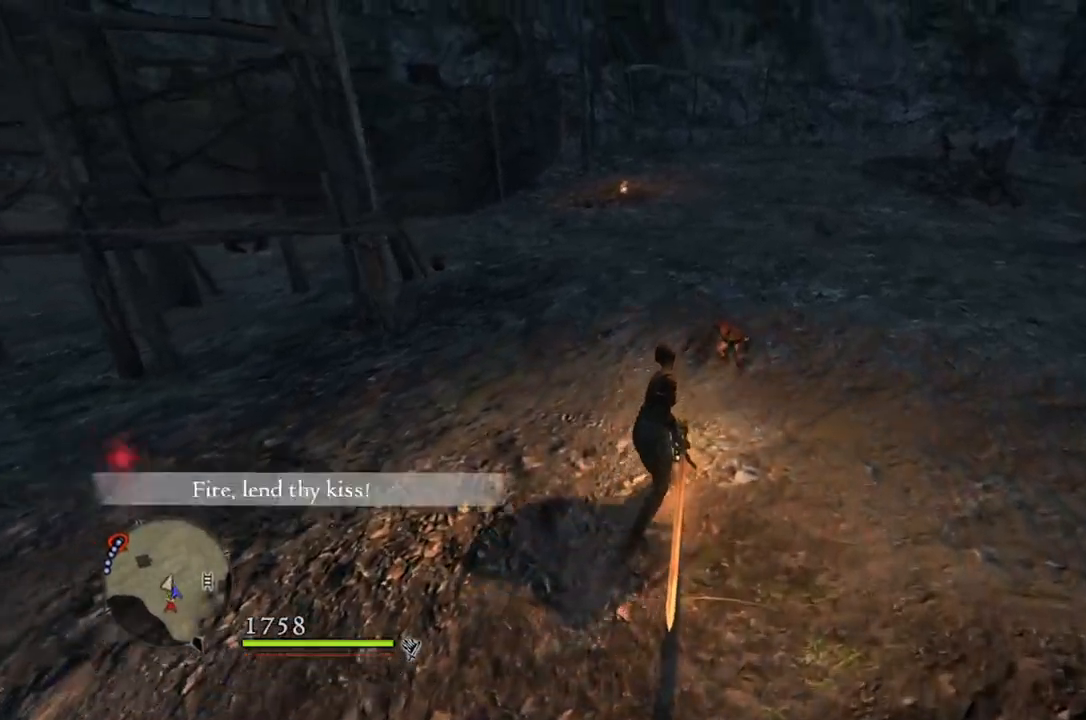
{"buttons": ["R1"], "left_stick": "center", "right_stick": "center", "events": [[100, "R1", "down"], [433, "left_stick", "center"]]}
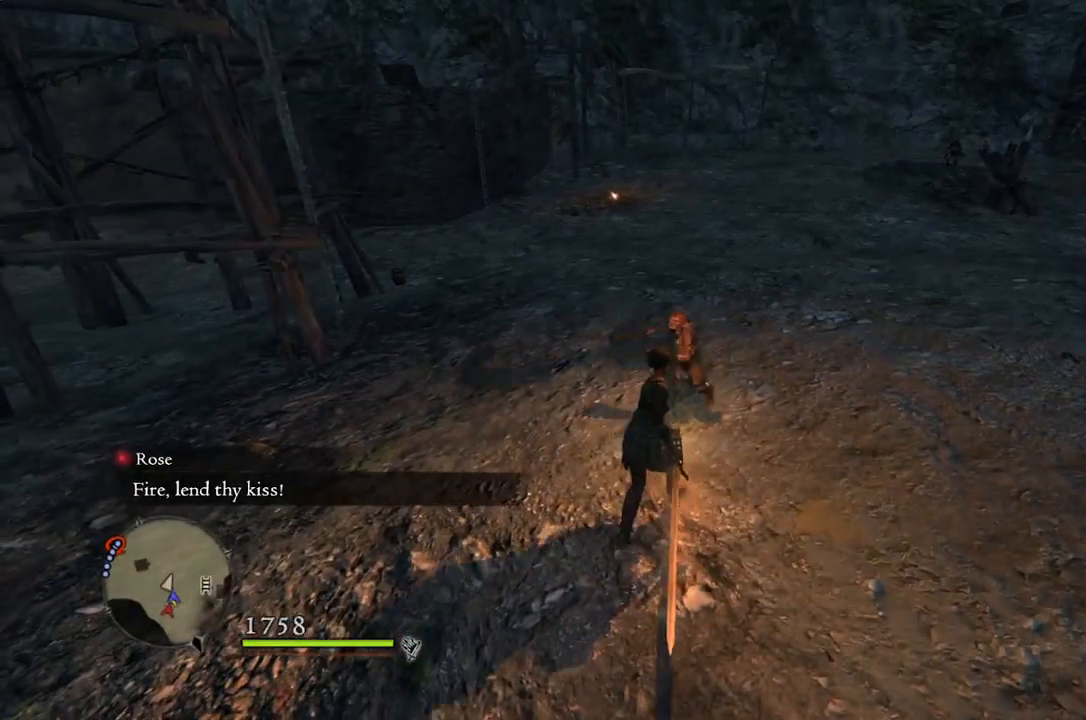
{"buttons": [], "left_stick": "center", "right_stick": "left", "events": [[67, "B", "down"], [183, "B", "up"], [250, "R1", "up"], [500, "right_stick", "left"]]}
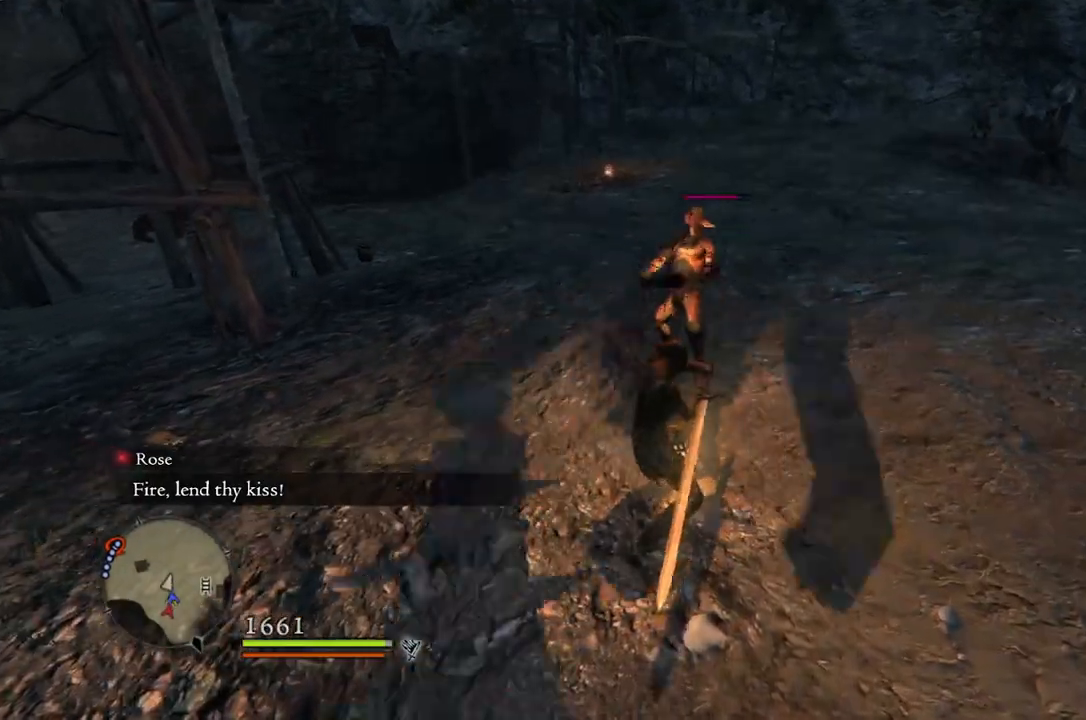
{"buttons": ["X"], "left_stick": "center", "right_stick": "center", "events": [[167, "right_stick", "center"], [433, "X", "down"]]}
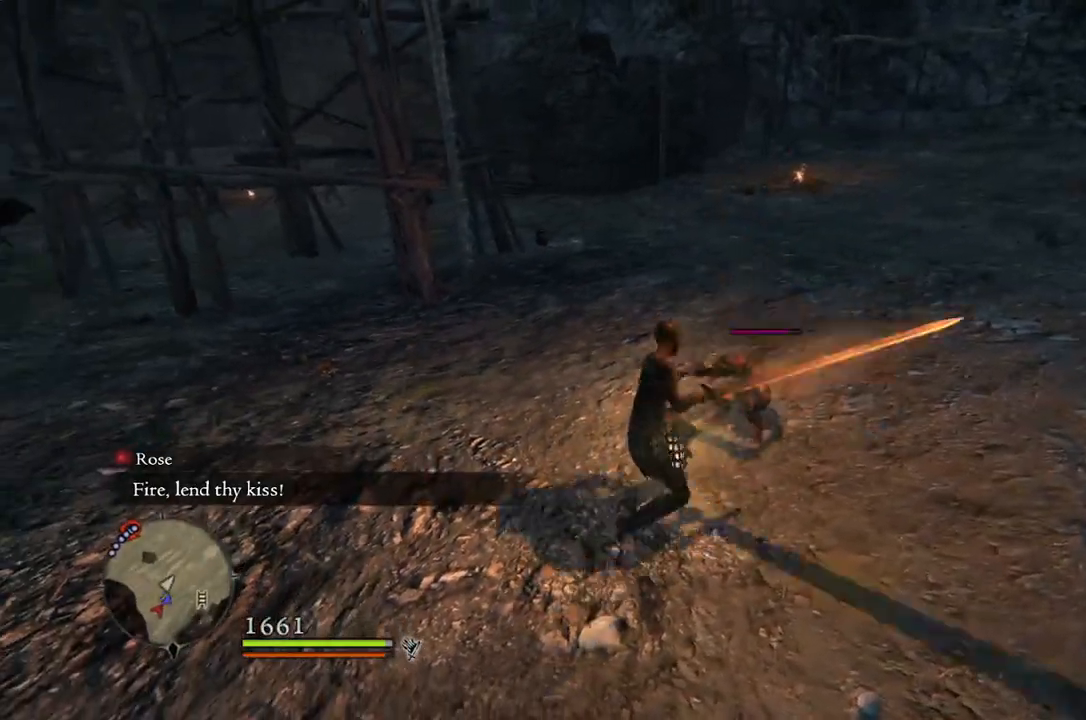
{"buttons": [], "left_stick": "center", "right_stick": "center", "events": [[17, "X", "up"]]}
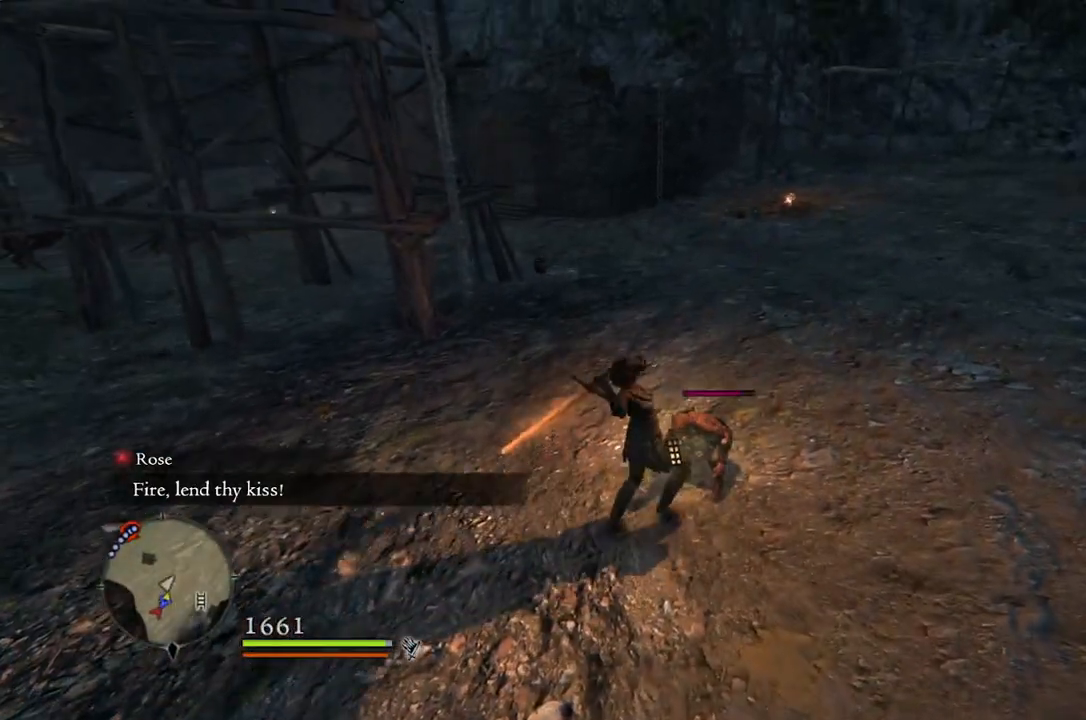
{"buttons": [], "left_stick": "center", "right_stick": "center", "events": []}
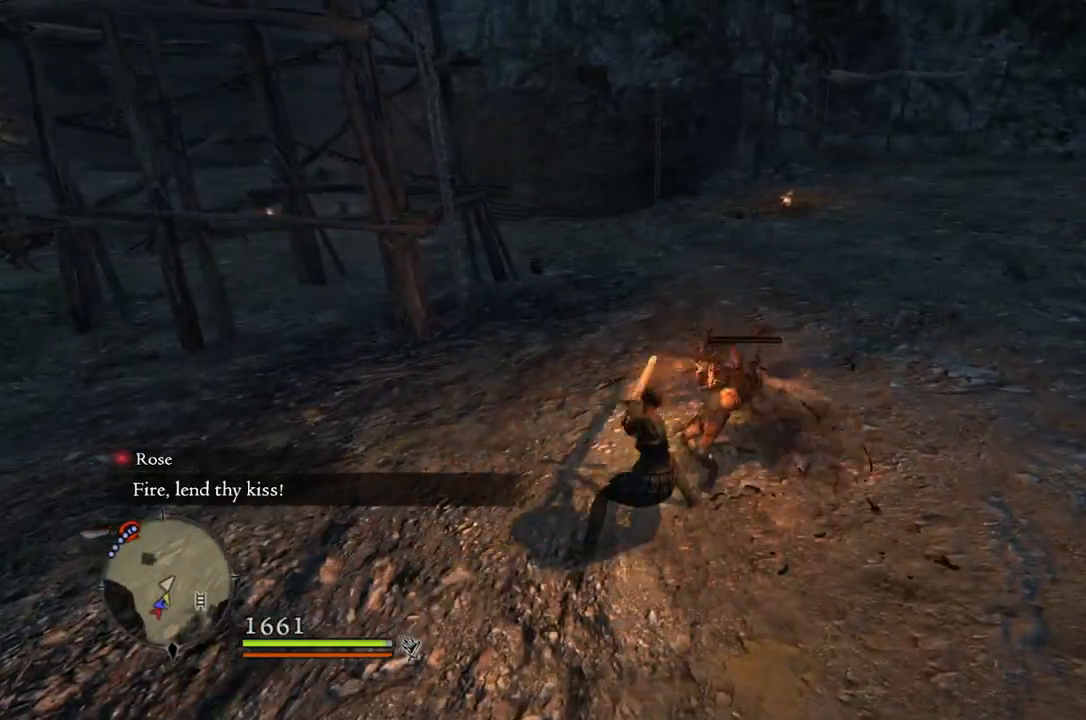
{"buttons": ["A"], "left_stick": "center", "right_stick": "center", "events": [[450, "A", "down"]]}
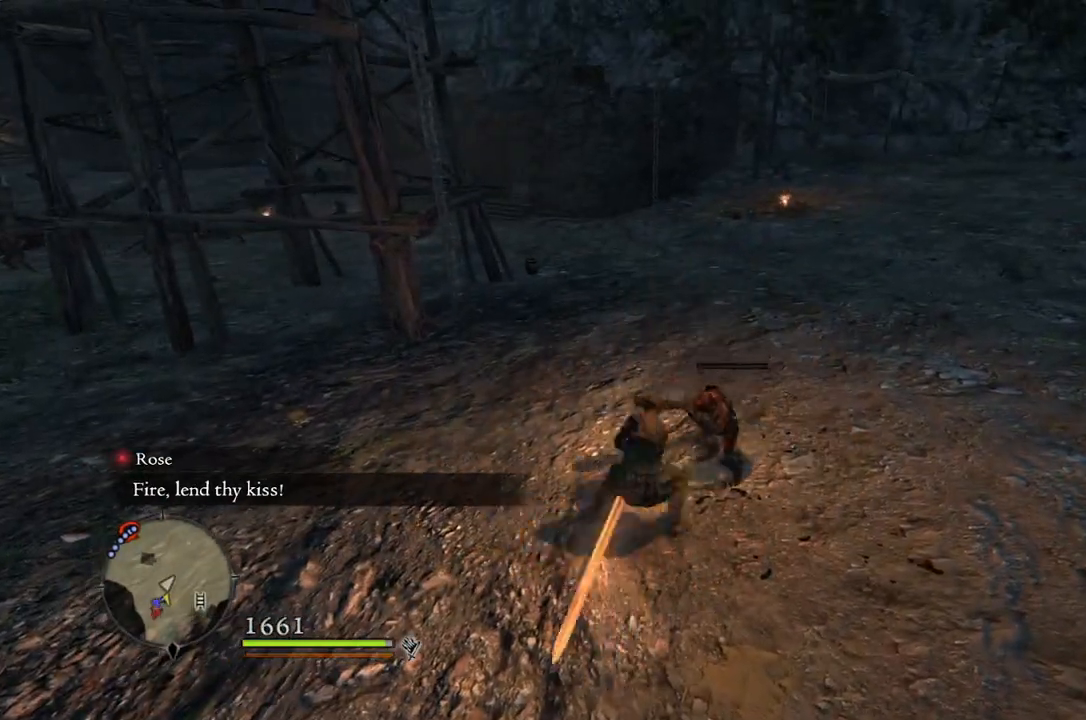
{"buttons": [], "left_stick": "center", "right_stick": "center", "events": [[17, "A", "up"], [150, "X", "down"], [233, "X", "up"]]}
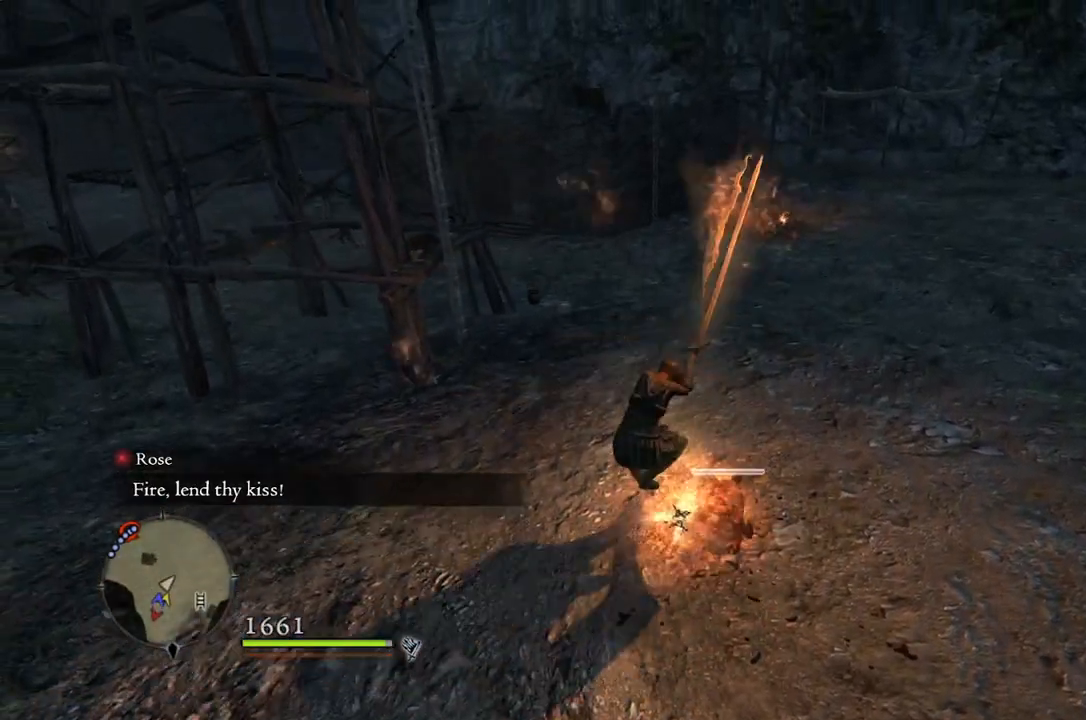
{"buttons": [], "left_stick": "center", "right_stick": "center", "events": []}
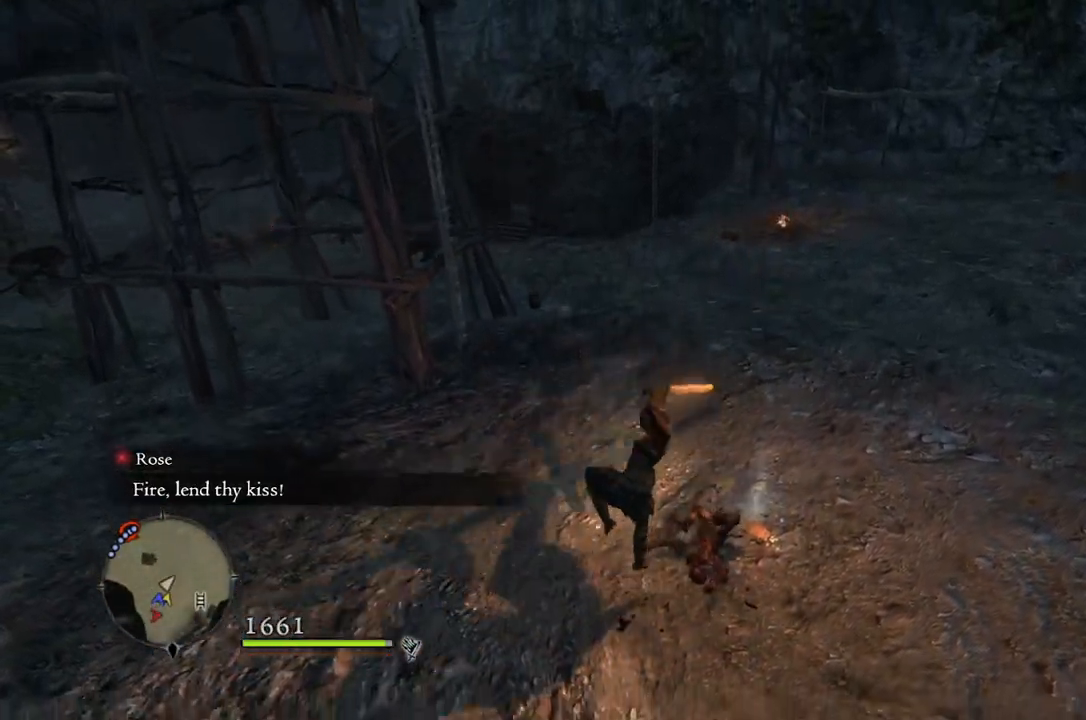
{"buttons": [], "left_stick": "right", "right_stick": "center", "events": [[100, "left_stick", "up"], [233, "left_stick", "up-right"], [467, "left_stick", "right"]]}
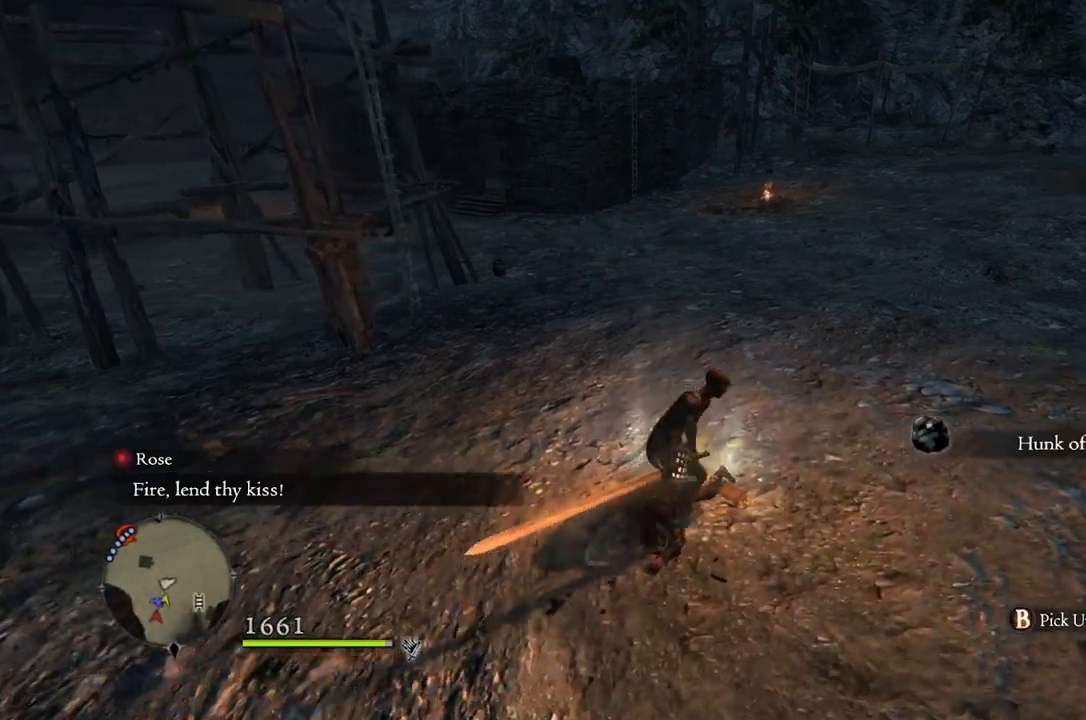
{"buttons": [], "left_stick": "center", "right_stick": "center", "events": [[217, "B", "down"], [250, "left_stick", "center"], [317, "B", "up"]]}
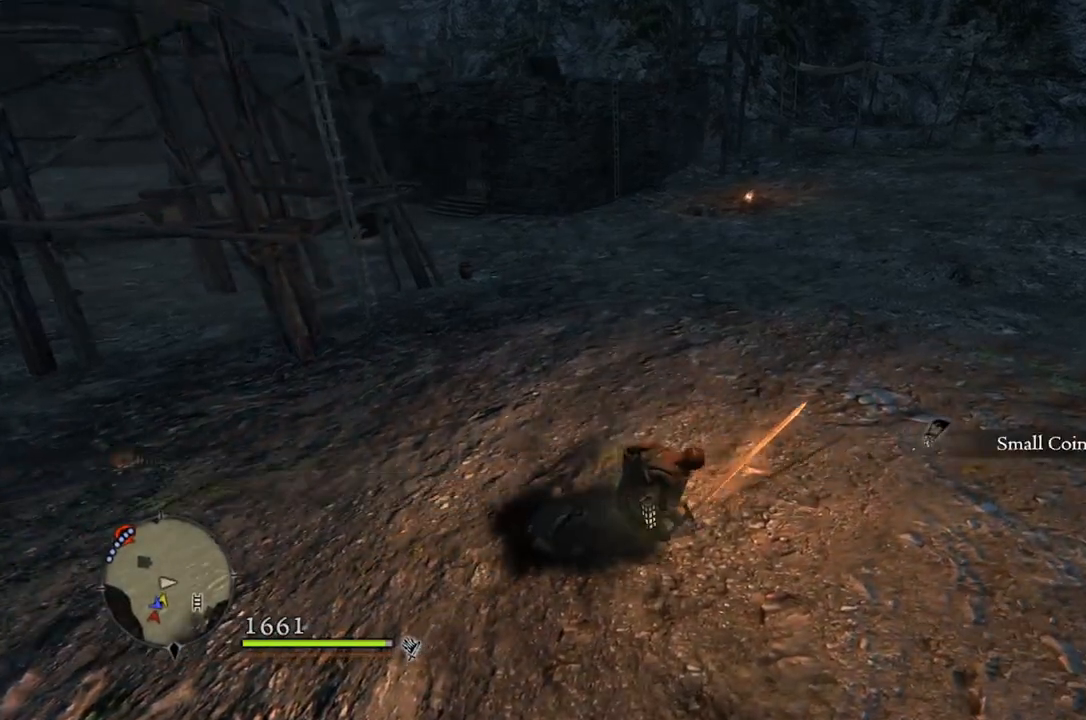
{"buttons": [], "left_stick": "up", "right_stick": "center", "events": [[183, "right_stick", "right"], [283, "left_stick", "up"], [417, "right_stick", "center"]]}
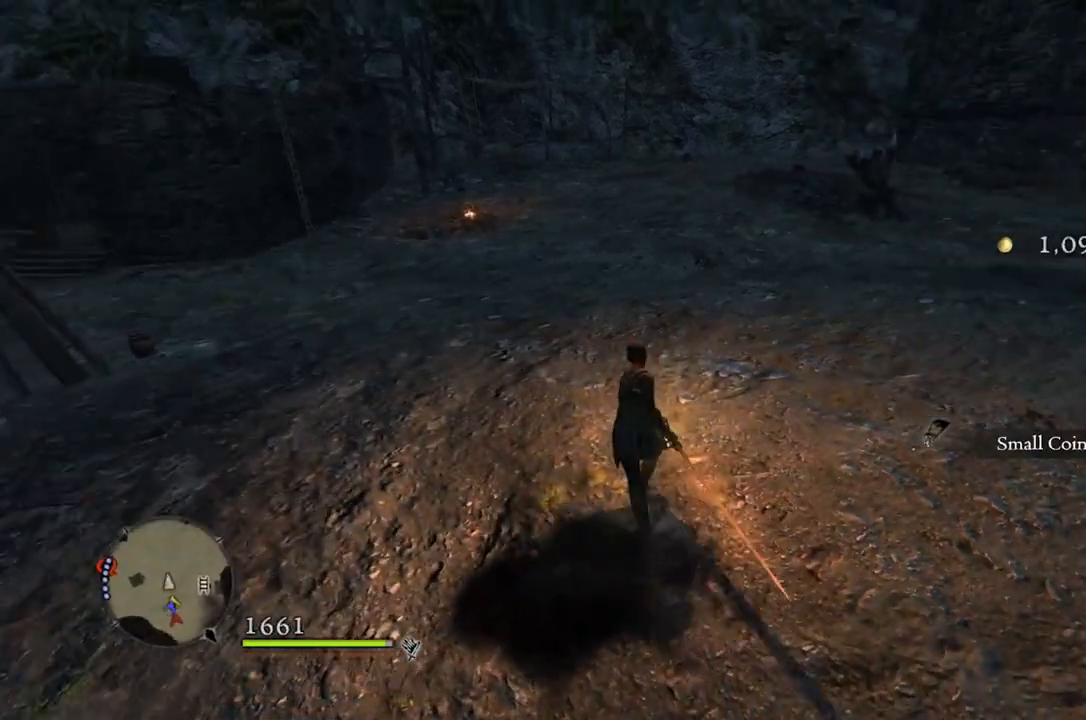
{"buttons": [], "left_stick": "up", "right_stick": "up-right", "events": [[367, "right_stick", "right"], [417, "right_stick", "up-right"]]}
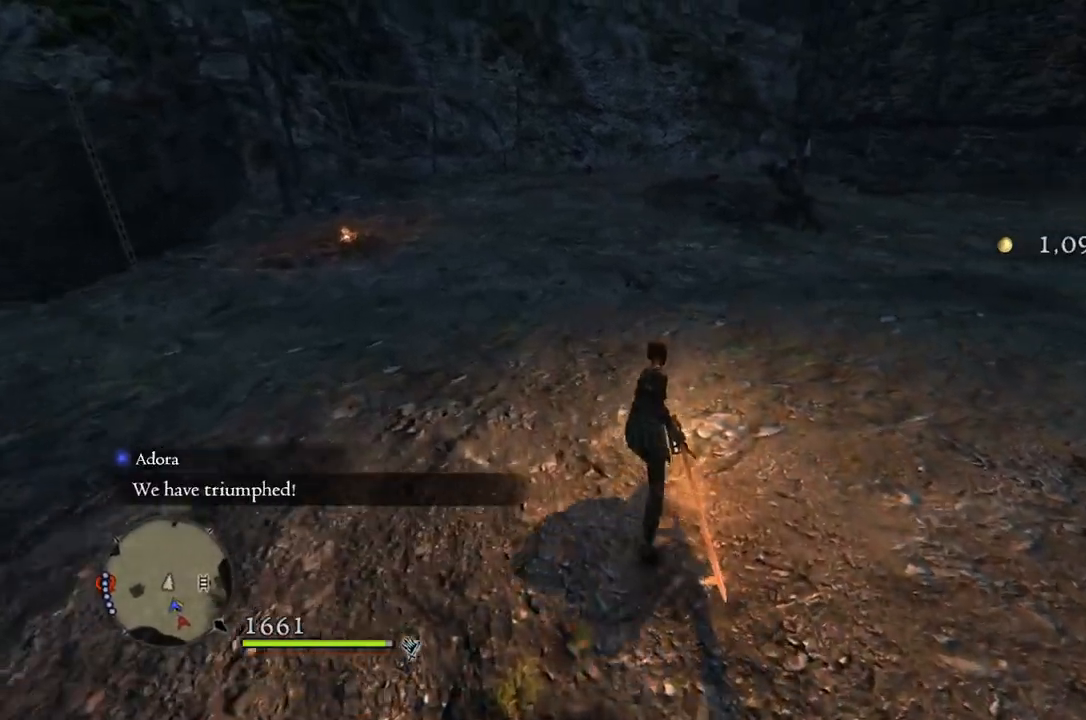
{"buttons": [], "left_stick": "up", "right_stick": "up", "events": [[67, "right_stick", "center"], [400, "right_stick", "up"]]}
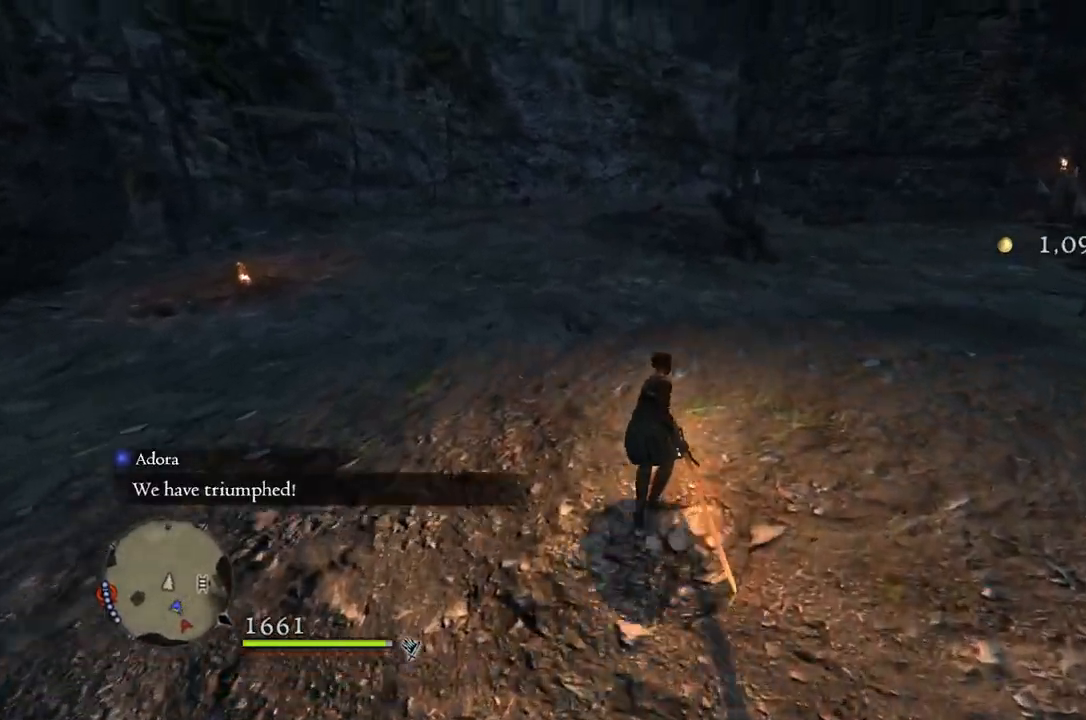
{"buttons": [], "left_stick": "up", "right_stick": "center", "events": [[17, "right_stick", "center"]]}
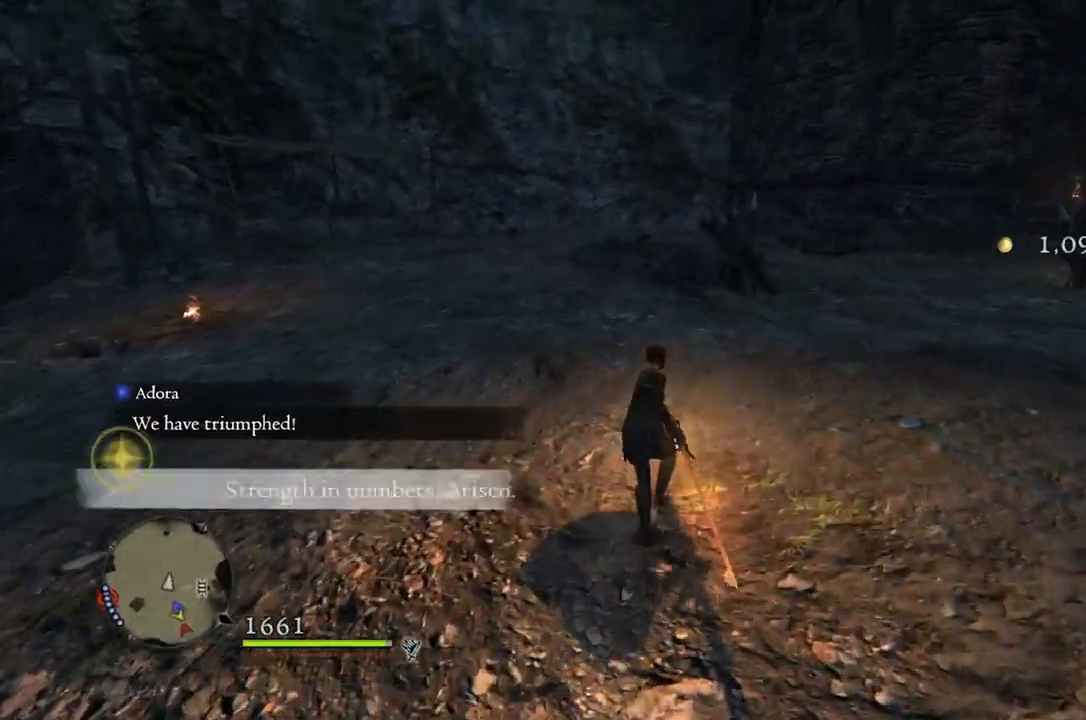
{"buttons": [], "left_stick": "up", "right_stick": "center", "events": []}
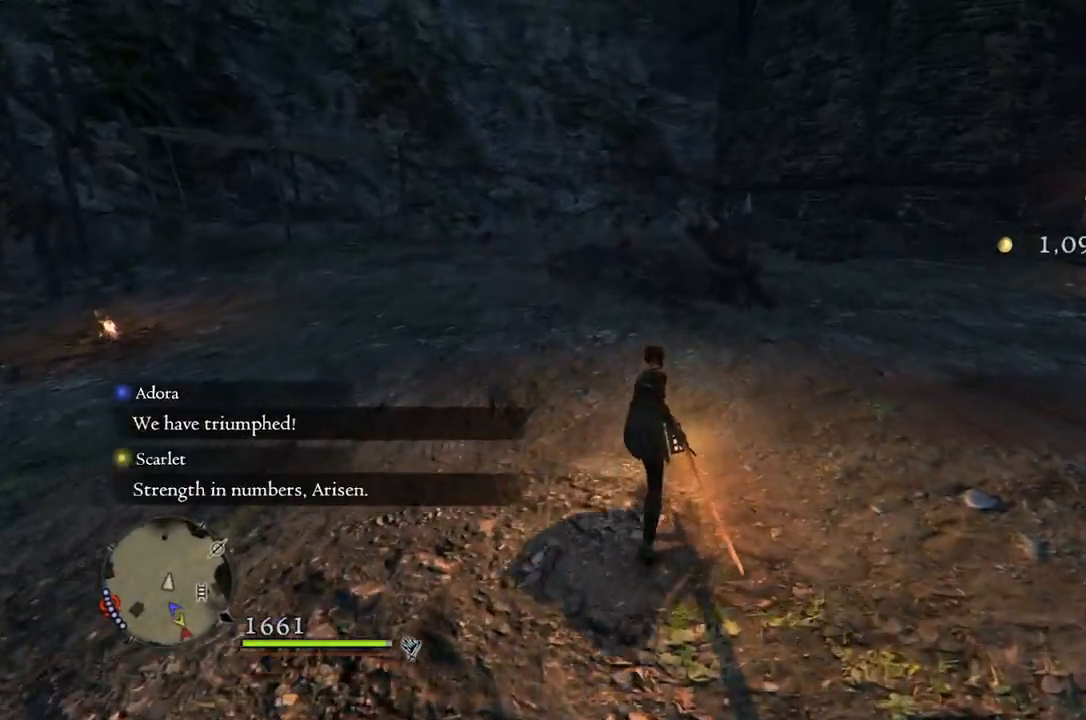
{"buttons": [], "left_stick": "up", "right_stick": "center", "events": []}